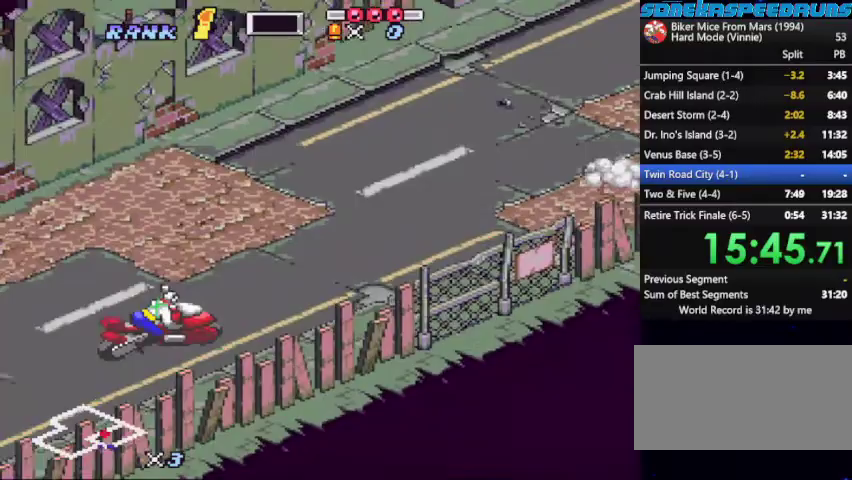
Gameplay with a controller (Nintendo layout); each line is a JSON object with the inputs held at the frame after it. "events" lists button and stick changes between this image and that frame as [ms after this image, input, new state], when the widget could be followed in between. Not read: L3 R3.
{"buttons": ["B", "X"], "events": [[67, "X", "up"], [167, "X", "down"], [300, "X", "up"], [400, "X", "down"]]}
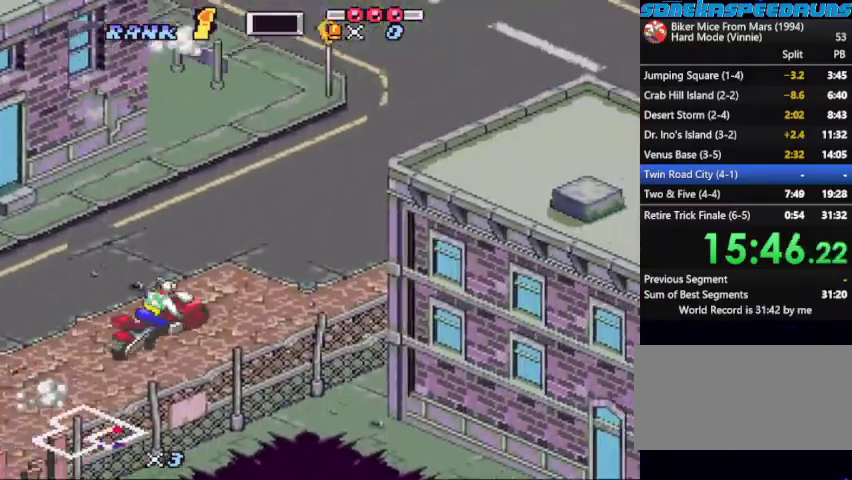
{"buttons": ["B", "X", "DPAD_LEFT"], "events": [[33, "X", "up"], [167, "X", "down"], [200, "DPAD_LEFT", "down"], [300, "DPAD_LEFT", "up"], [367, "DPAD_LEFT", "down"], [400, "X", "up"], [433, "DPAD_LEFT", "up"], [500, "DPAD_LEFT", "down"], [500, "X", "down"]]}
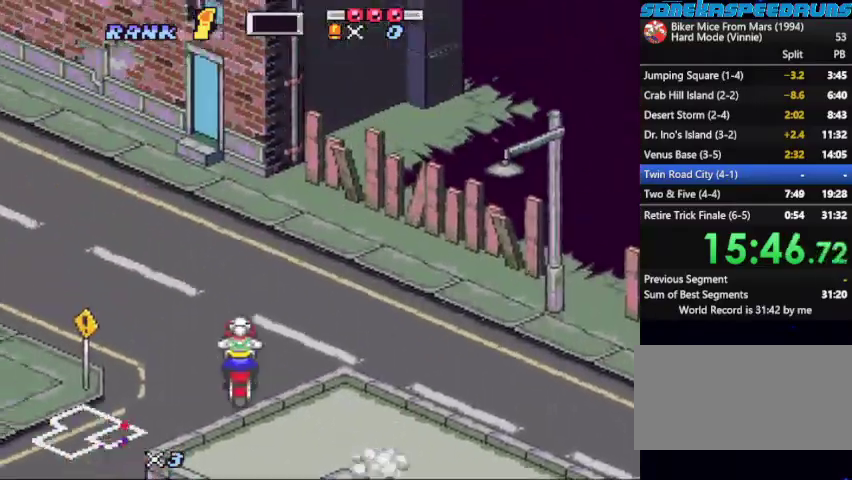
{"buttons": ["B", "X"], "events": [[100, "X", "up"], [167, "X", "down"], [267, "DPAD_LEFT", "up"], [267, "X", "up"], [367, "X", "down"]]}
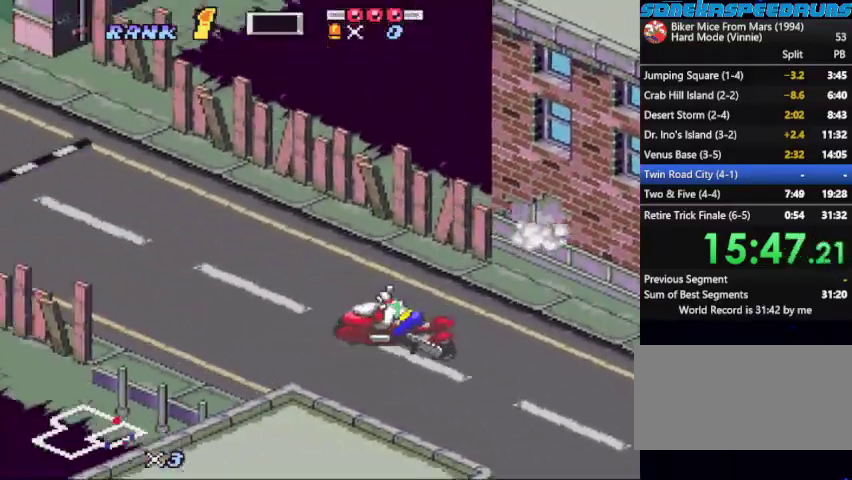
{"buttons": ["B", "X"], "events": [[333, "X", "up"], [467, "X", "down"]]}
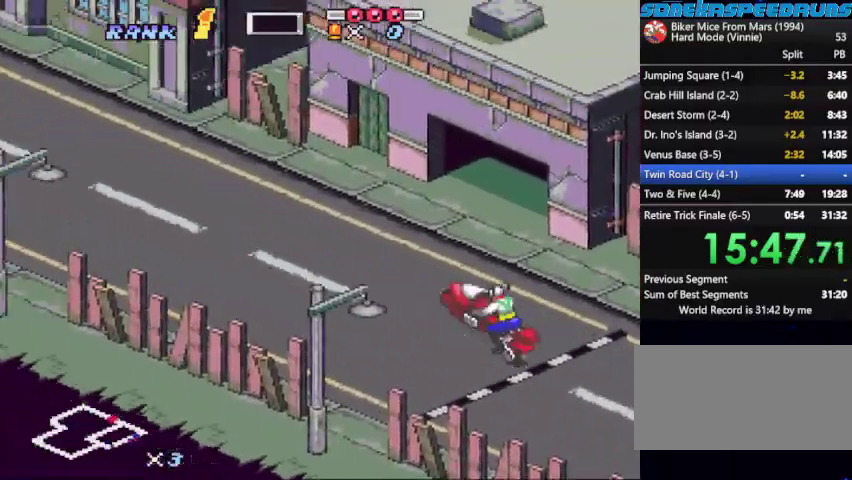
{"buttons": ["B", "Y"], "events": [[133, "X", "up"], [233, "X", "down"], [367, "X", "up"], [500, "Y", "down"]]}
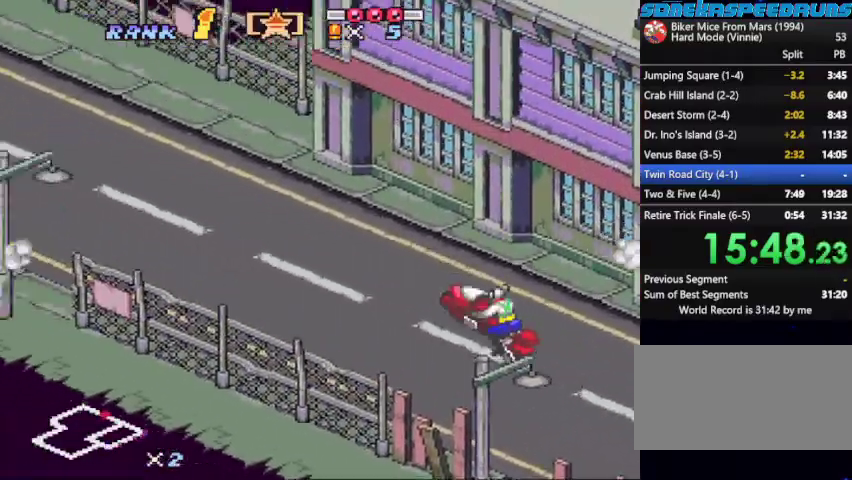
{"buttons": ["B", "DPAD_LEFT"], "events": [[33, "DPAD_LEFT", "down"], [100, "Y", "up"]]}
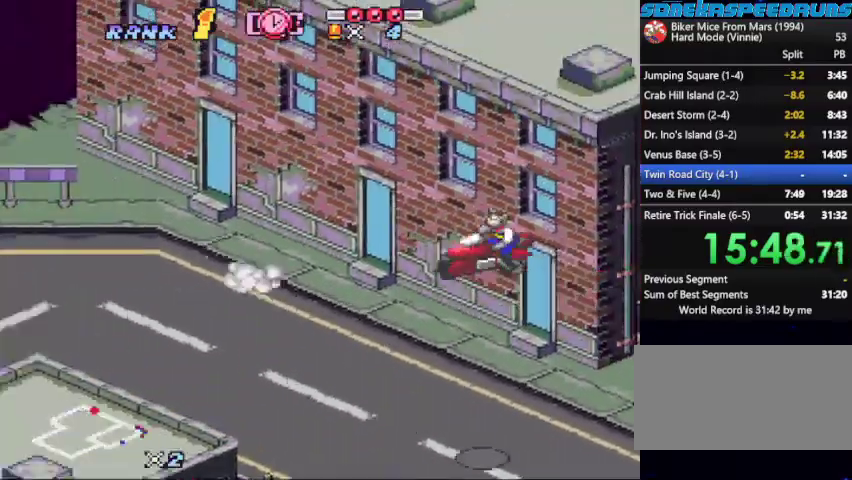
{"buttons": ["B"], "events": [[33, "DPAD_LEFT", "up"], [400, "B", "up"], [500, "B", "down"]]}
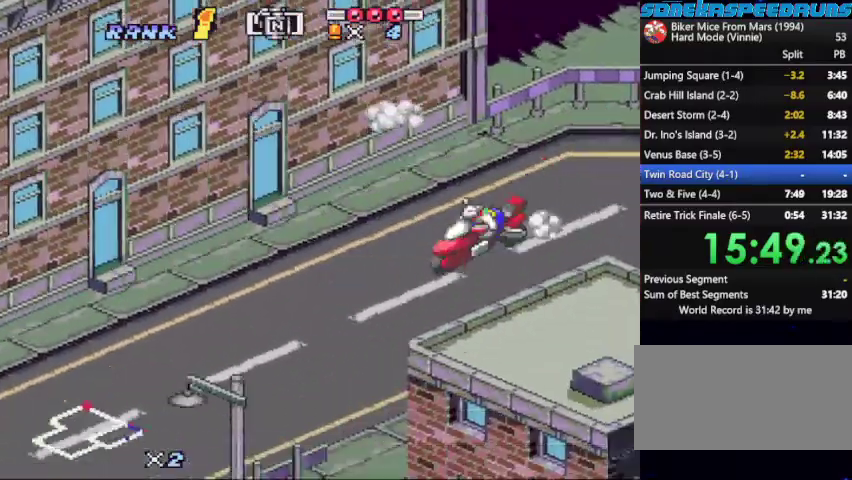
{"buttons": ["B"], "events": [[67, "B", "up"], [200, "B", "down"], [300, "B", "up"], [367, "B", "down"]]}
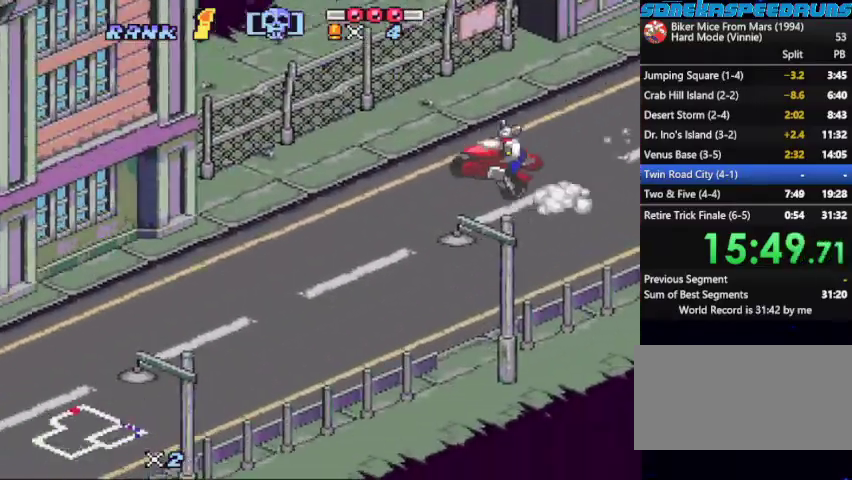
{"buttons": ["B", "X"], "events": [[33, "Y", "down"], [100, "Y", "up"], [333, "X", "down"]]}
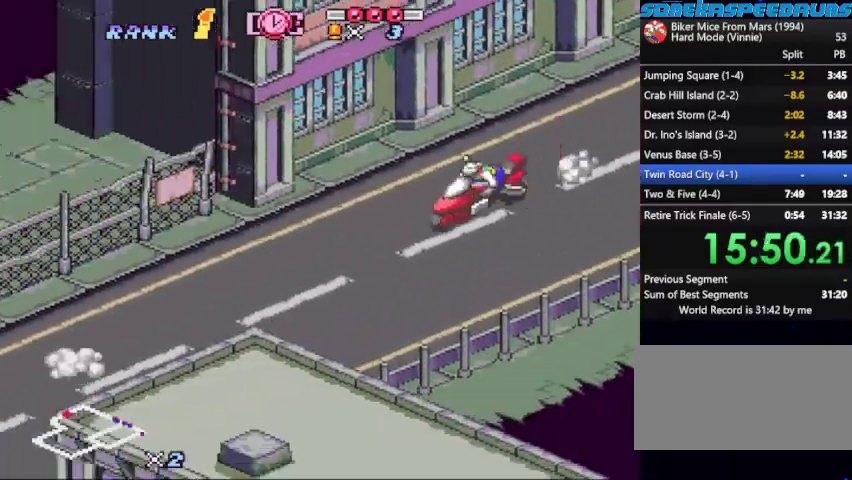
{"buttons": ["B", "X"], "events": [[33, "X", "up"], [100, "X", "down"], [300, "X", "up"], [400, "X", "down"]]}
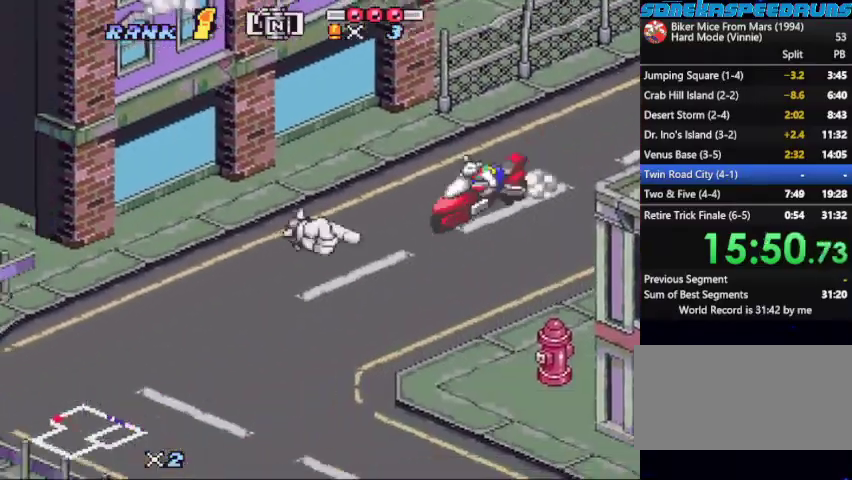
{"buttons": ["B", "X"], "events": [[100, "DPAD_LEFT", "down"], [100, "X", "up"], [167, "DPAD_LEFT", "up"], [167, "X", "down"], [233, "DPAD_LEFT", "down"], [300, "DPAD_LEFT", "up"], [367, "X", "up"], [433, "X", "down"]]}
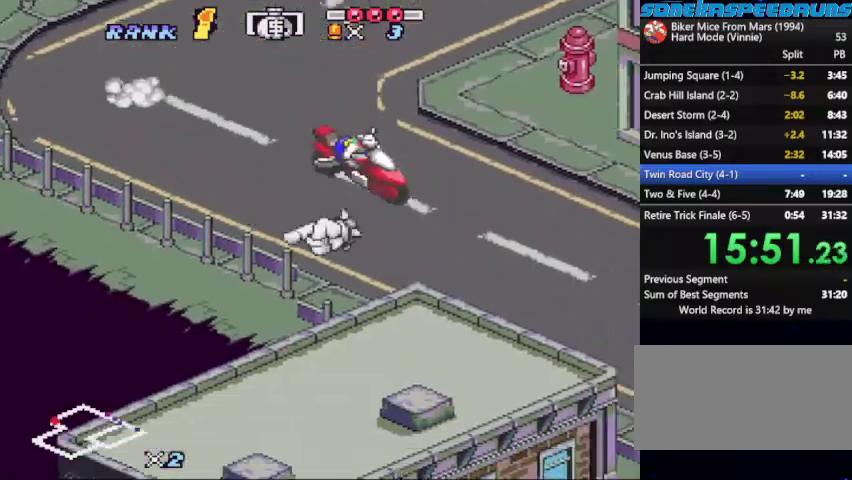
{"buttons": ["B", "X"], "events": [[33, "DPAD_LEFT", "down"], [133, "DPAD_LEFT", "up"], [367, "DPAD_RIGHT", "down"], [500, "DPAD_RIGHT", "up"]]}
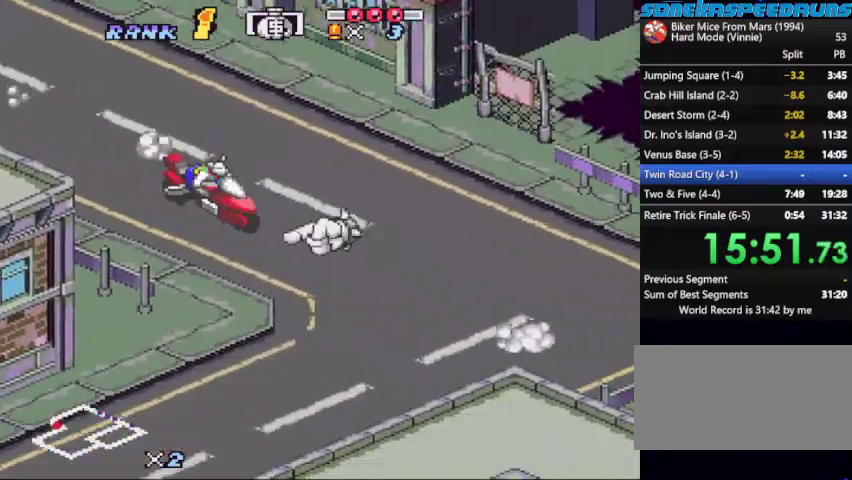
{"buttons": ["B", "DPAD_RIGHT"], "events": [[67, "DPAD_RIGHT", "down"], [67, "X", "up"], [167, "DPAD_RIGHT", "up"], [167, "X", "down"], [233, "DPAD_RIGHT", "down"], [300, "X", "up"], [400, "X", "down"], [467, "X", "up"]]}
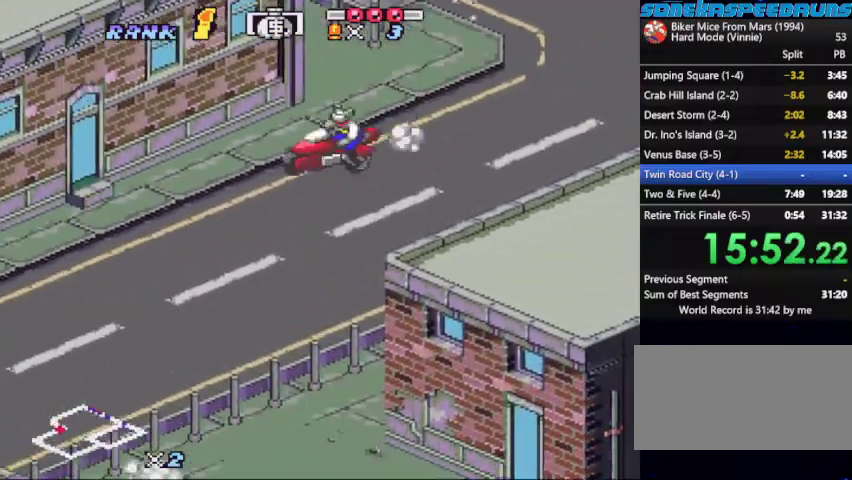
{"buttons": ["A", "B"], "events": [[33, "DPAD_RIGHT", "up"], [33, "X", "down"], [167, "X", "up"], [233, "Y", "down"], [300, "Y", "up"], [500, "A", "down"]]}
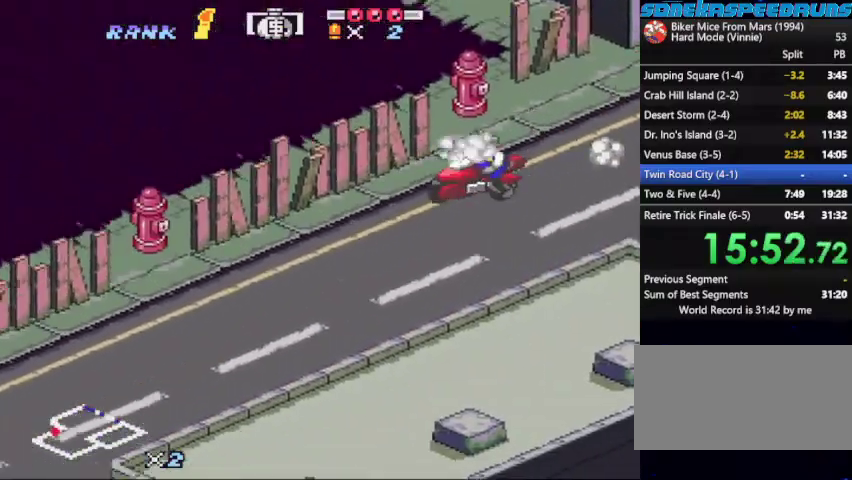
{"buttons": ["B", "X"], "events": [[100, "A", "up"], [233, "X", "down"]]}
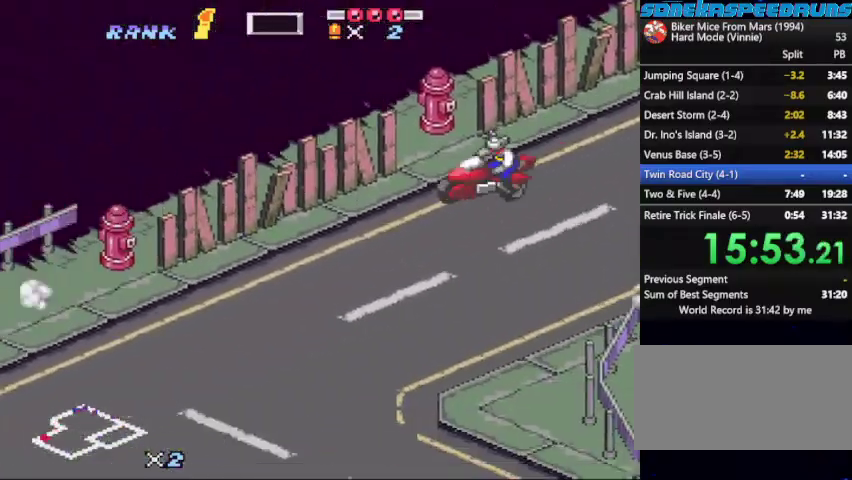
{"buttons": ["B"], "events": [[100, "DPAD_LEFT", "down"], [200, "R1", "down"], [267, "X", "up"], [333, "R1", "up"], [433, "B", "up"], [500, "B", "down"], [500, "DPAD_LEFT", "up"]]}